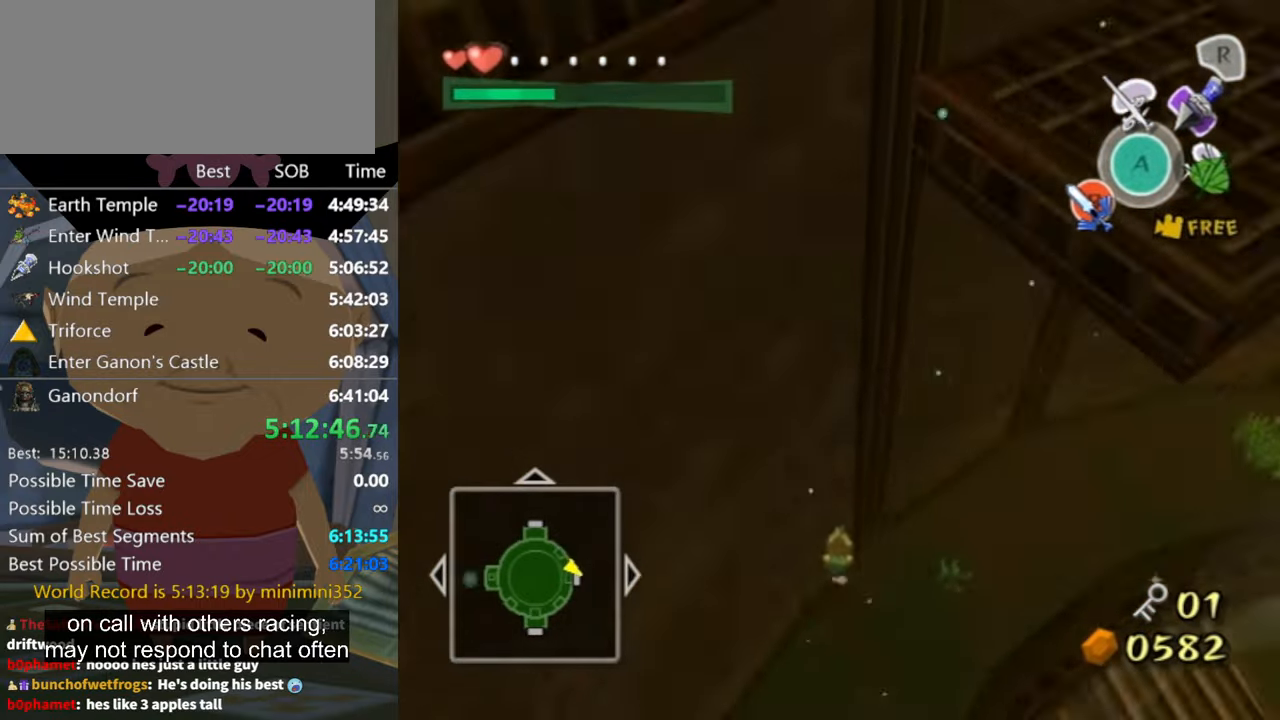
Gameplay with a controller (Nintendo layout); each line is a JSON object with the inputs held at the frame after it. "events" lists button and stick changes between this image and that frame as [ms after this image, input, new state], when the widget could be followed in between. Not read: L3 R3.
{"buttons": [], "left_stick": "center", "right_stick": "center", "events": []}
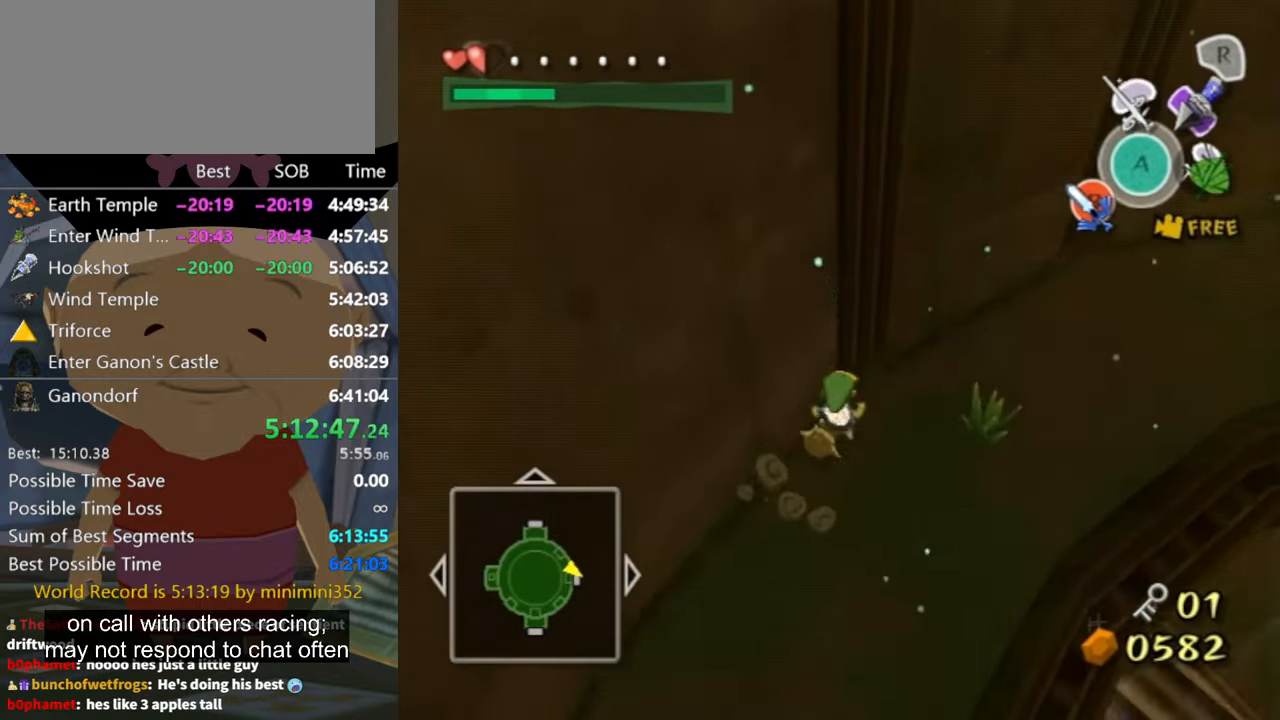
{"buttons": [], "left_stick": "down-right", "right_stick": "center", "events": [[167, "left_stick", "right"], [233, "right_stick", "left"], [367, "left_stick", "center"], [367, "right_stick", "center"], [433, "left_stick", "down-right"]]}
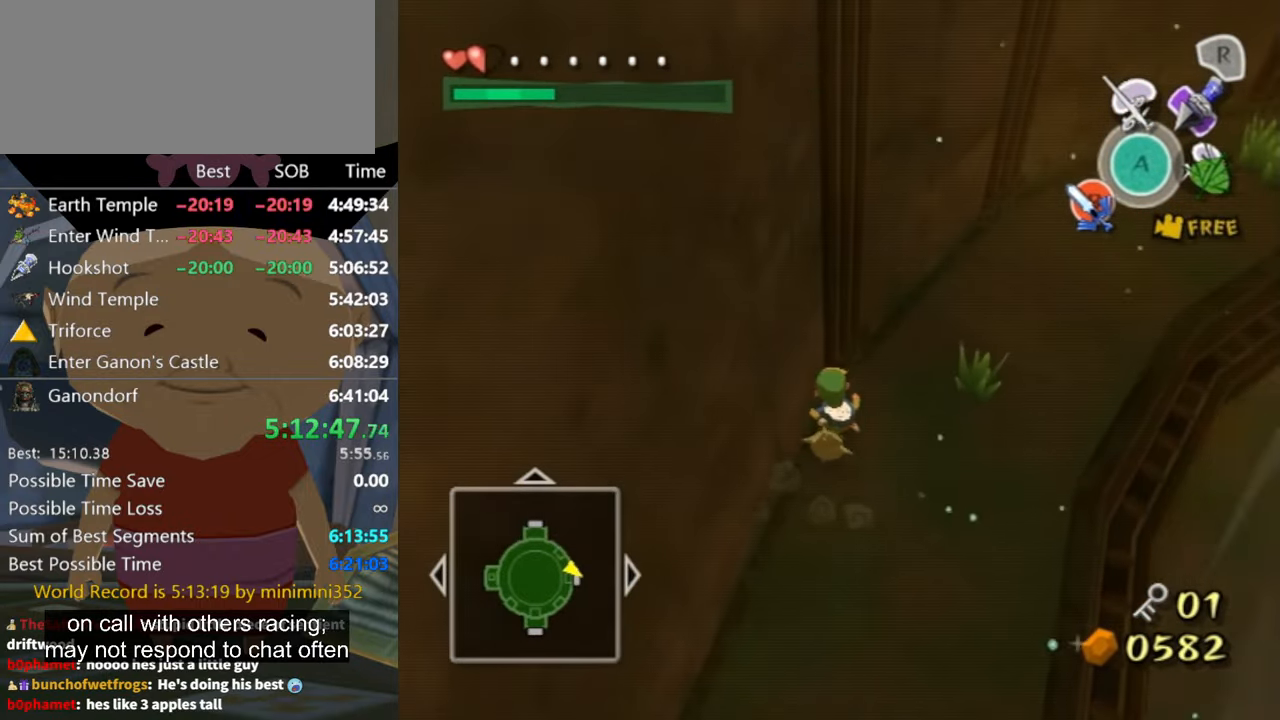
{"buttons": [], "left_stick": "center", "right_stick": "center", "events": [[133, "left_stick", "right"], [433, "left_stick", "center"]]}
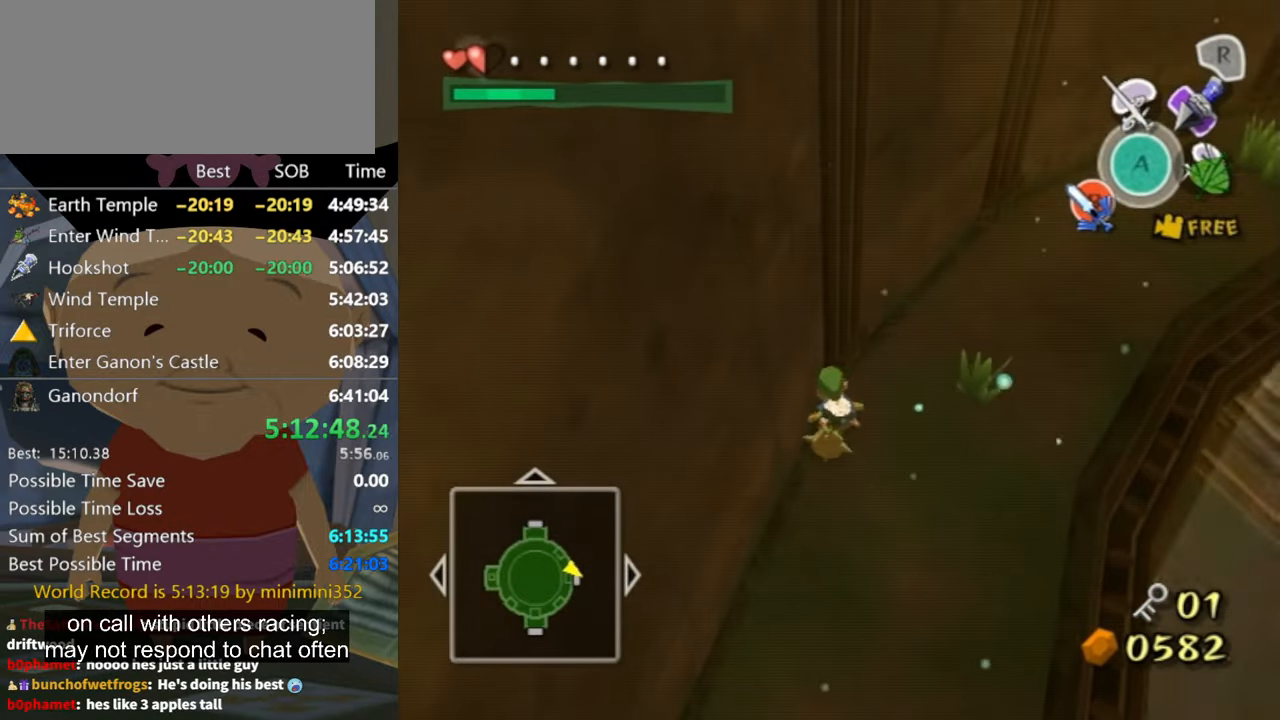
{"buttons": ["Y"], "left_stick": "center", "right_stick": "center", "events": [[67, "left_stick", "right"], [400, "left_stick", "center"], [433, "Y", "down"]]}
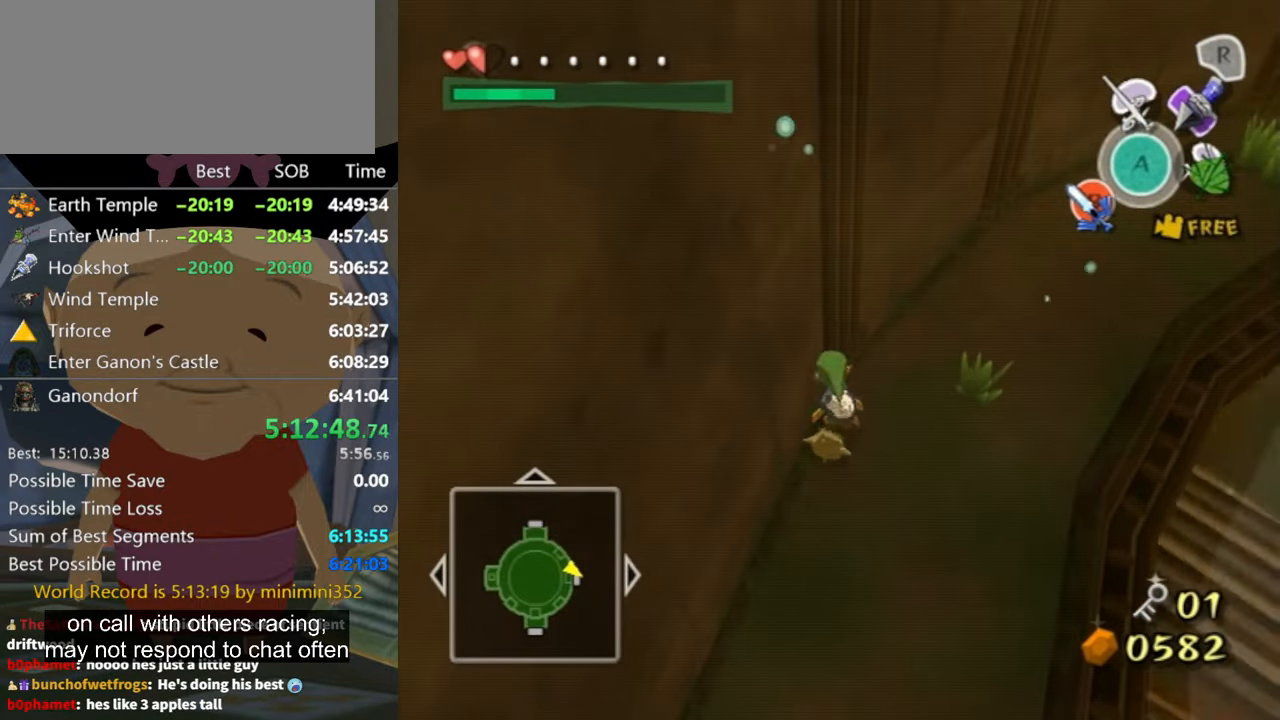
{"buttons": ["Y"], "left_stick": "center", "right_stick": "center", "events": [[33, "Y", "up"], [100, "Y", "down"], [167, "Y", "up"], [267, "Y", "down"], [367, "Y", "up"], [433, "Y", "down"]]}
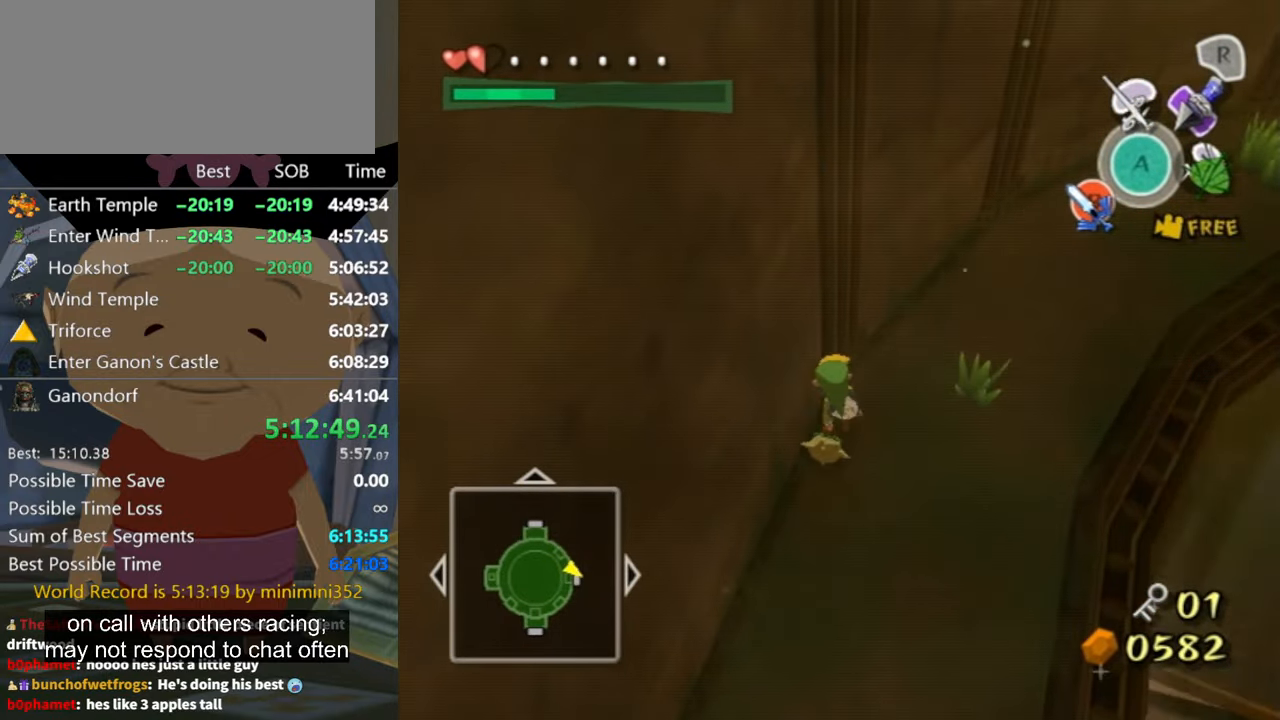
{"buttons": [], "left_stick": "center", "right_stick": "center", "events": [[100, "Y", "up"], [200, "Y", "down"], [267, "Y", "up"]]}
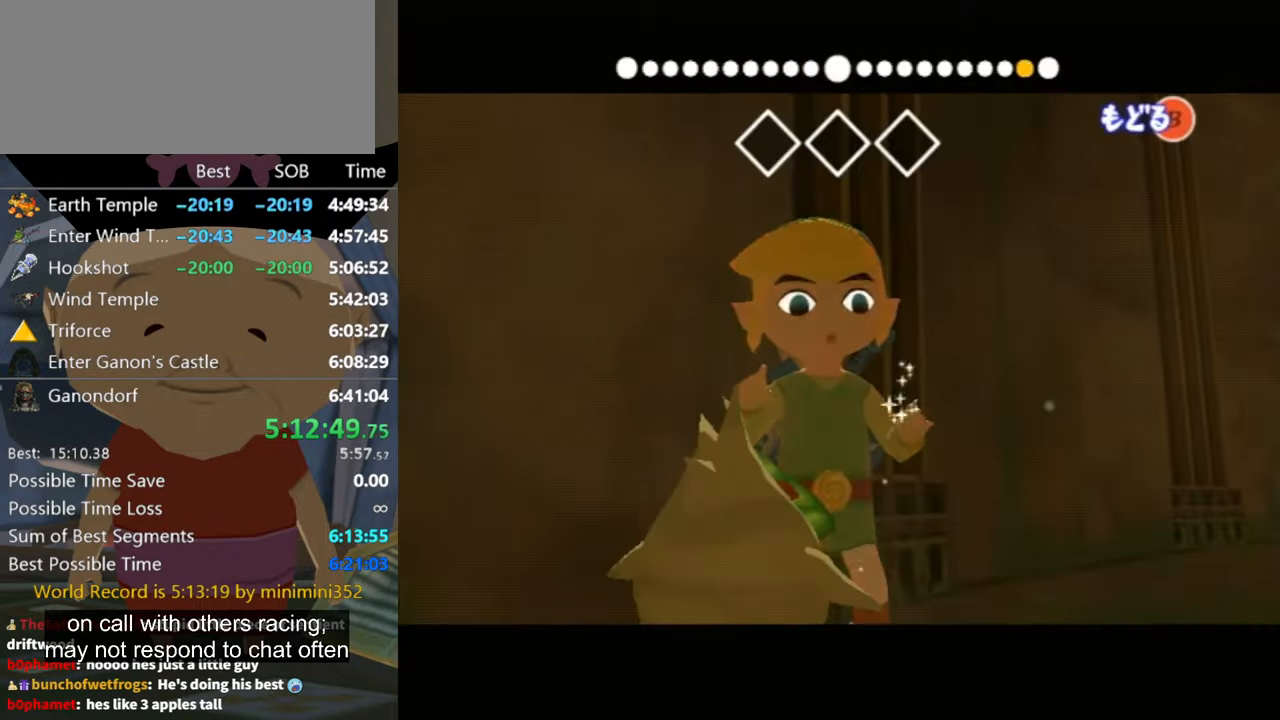
{"buttons": [], "left_stick": "left", "right_stick": "center", "events": [[500, "left_stick", "left"]]}
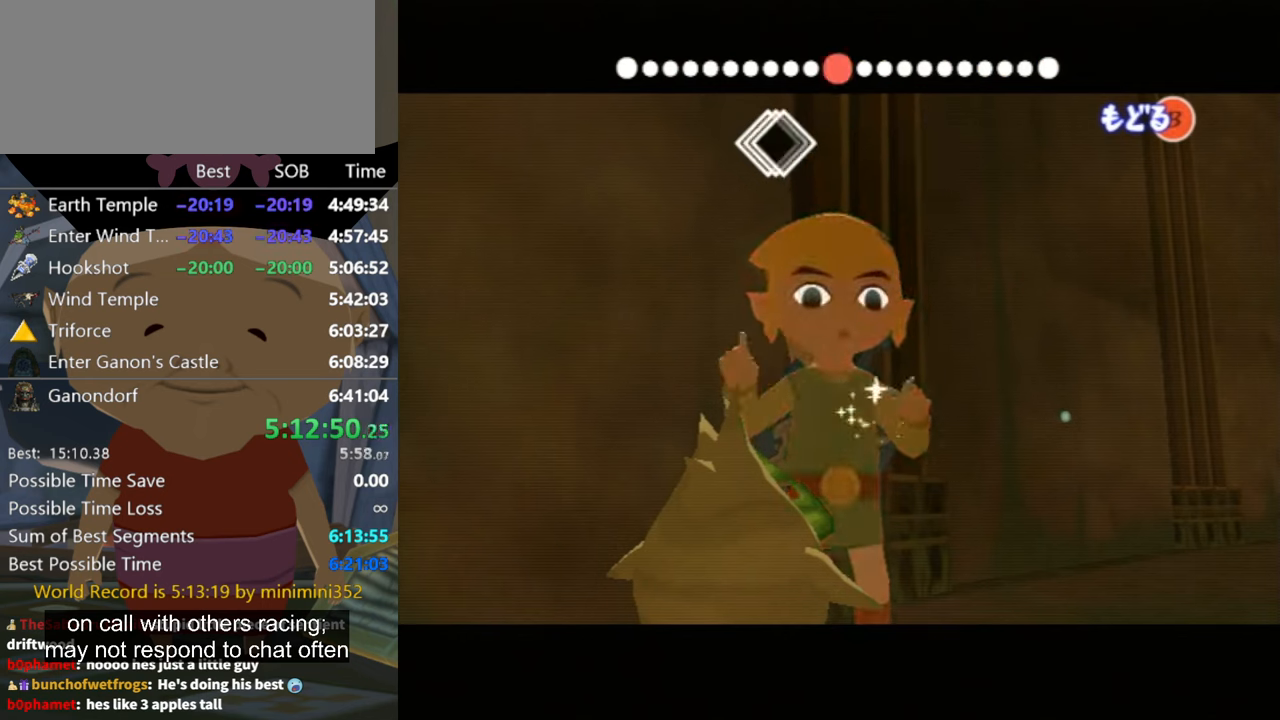
{"buttons": [], "left_stick": "left", "right_stick": "left", "events": [[100, "right_stick", "left"]]}
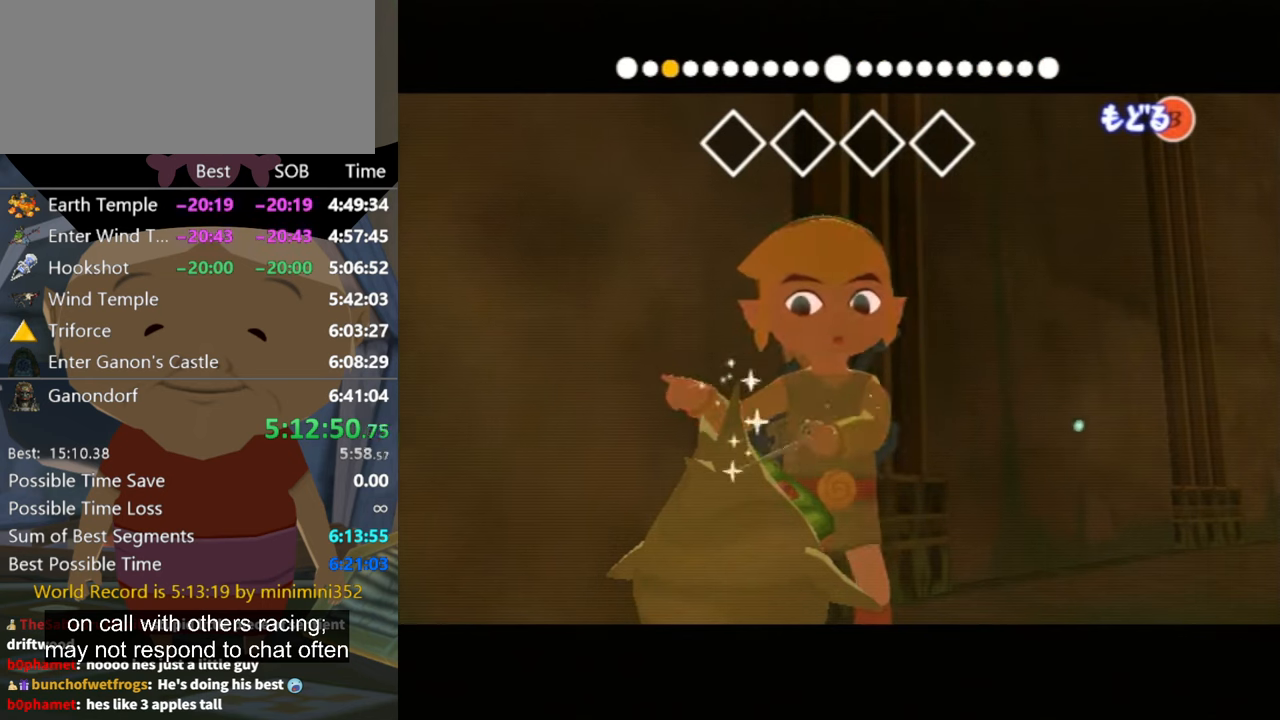
{"buttons": [], "left_stick": "left", "right_stick": "center", "events": [[500, "right_stick", "center"]]}
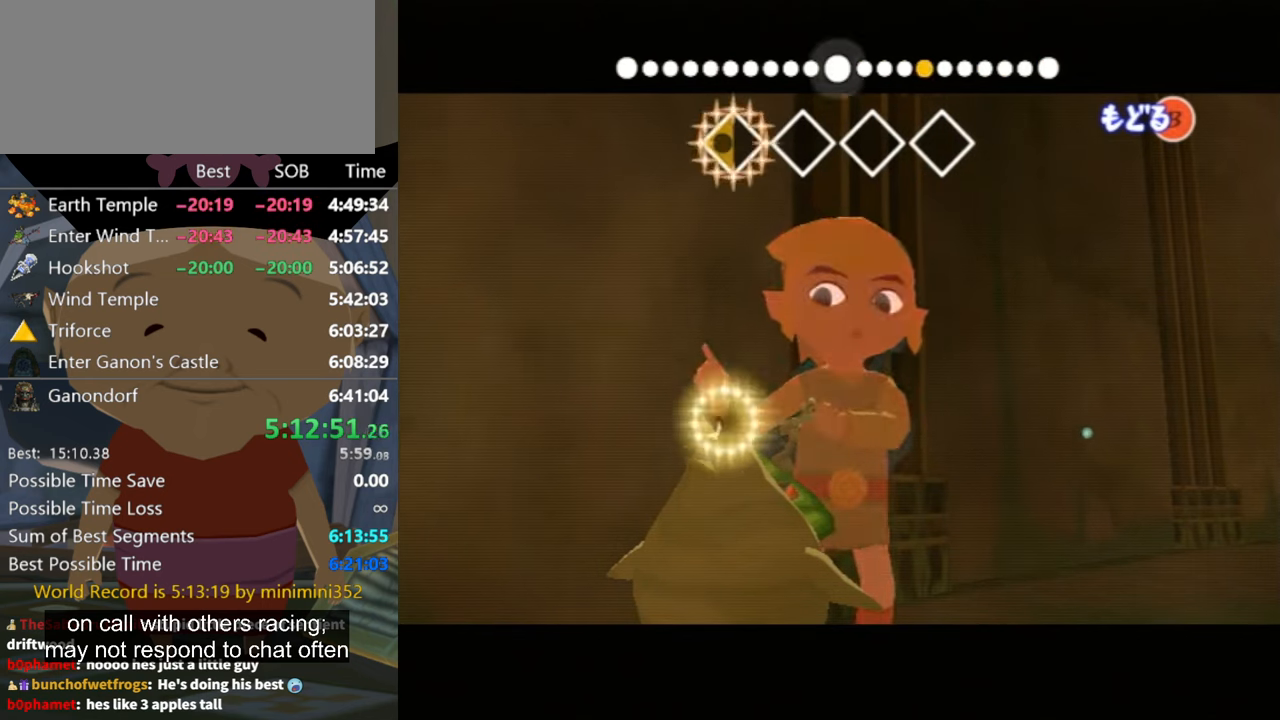
{"buttons": [], "left_stick": "left", "right_stick": "center", "events": []}
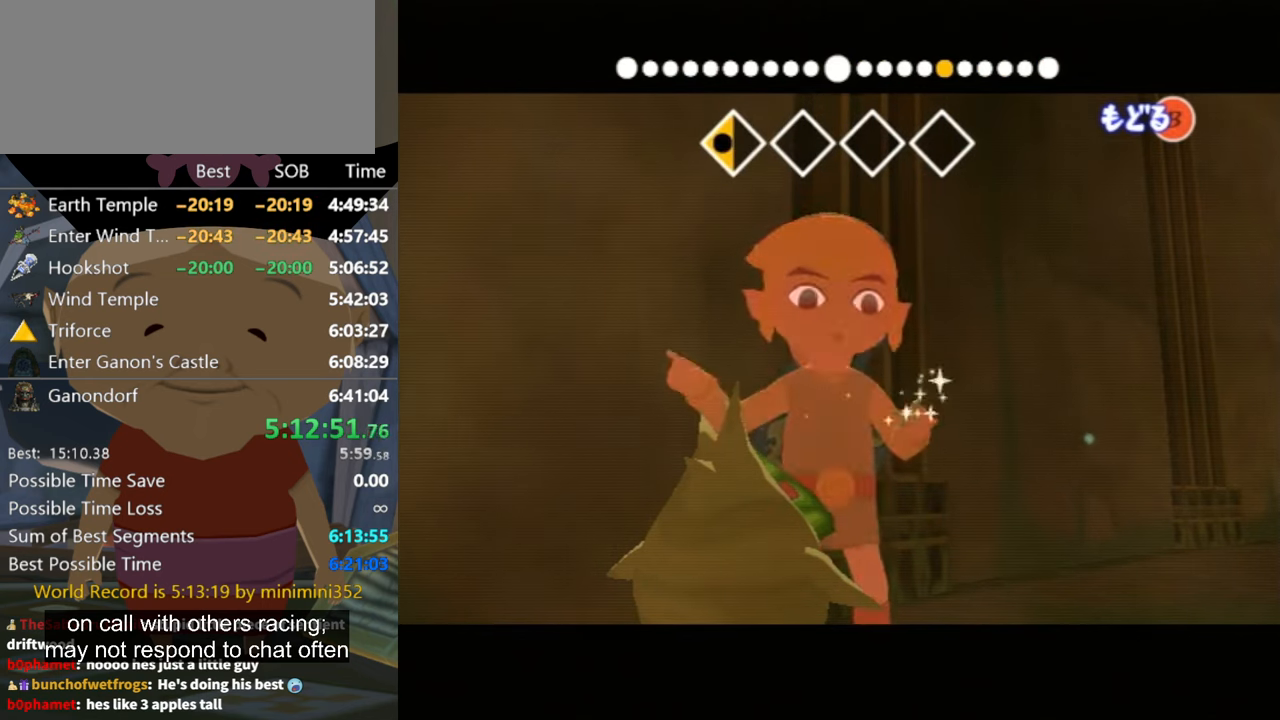
{"buttons": [], "left_stick": "left", "right_stick": "center", "events": []}
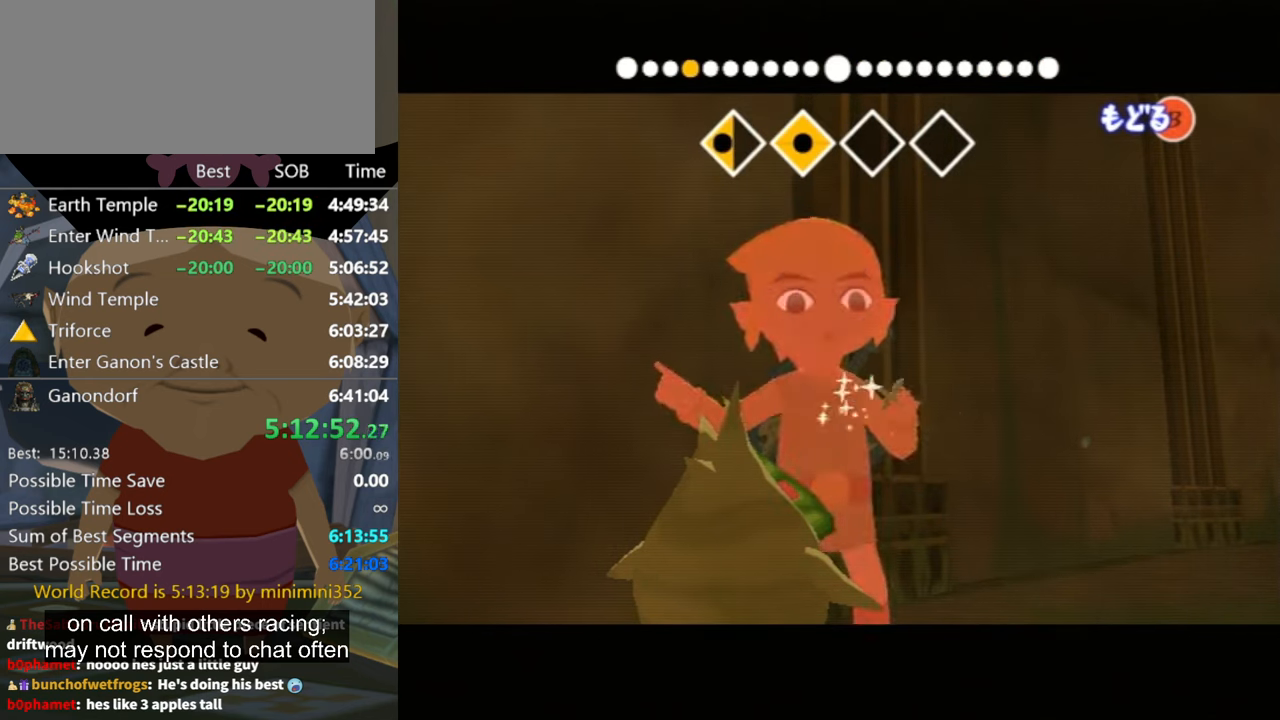
{"buttons": [], "left_stick": "left", "right_stick": "right", "events": [[200, "right_stick", "right"]]}
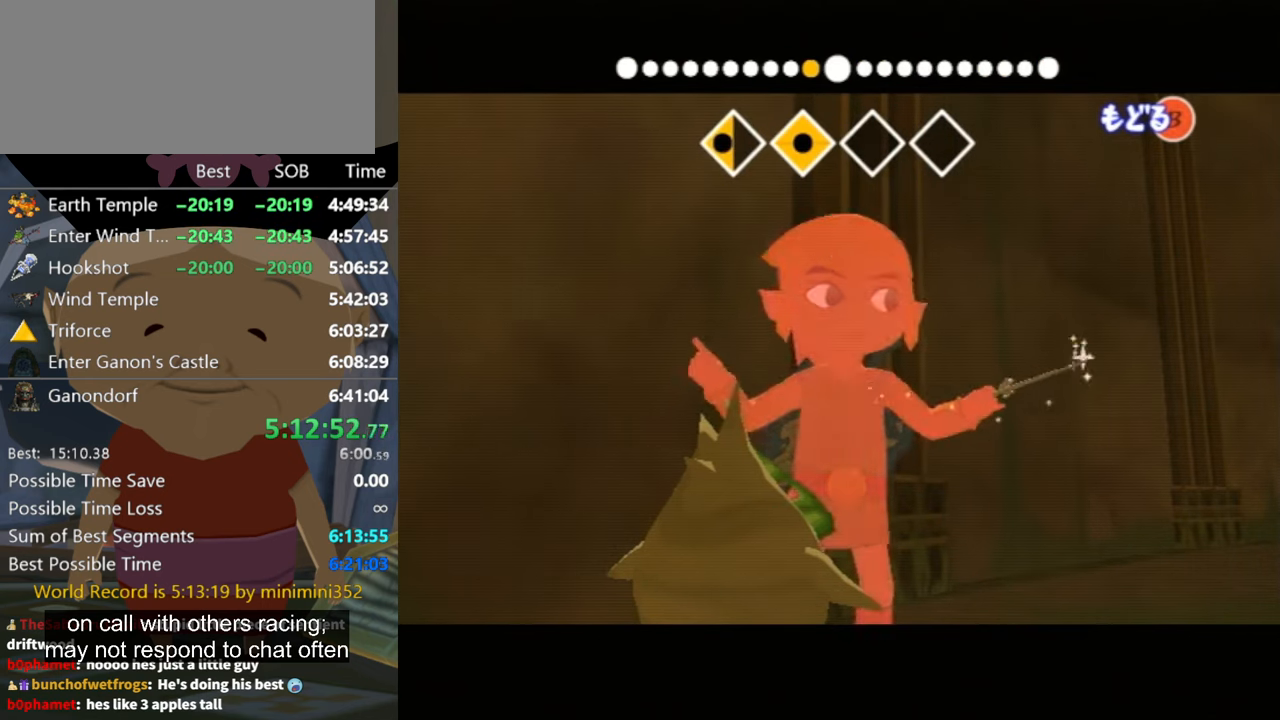
{"buttons": [], "left_stick": "left", "right_stick": "center", "events": [[500, "right_stick", "center"]]}
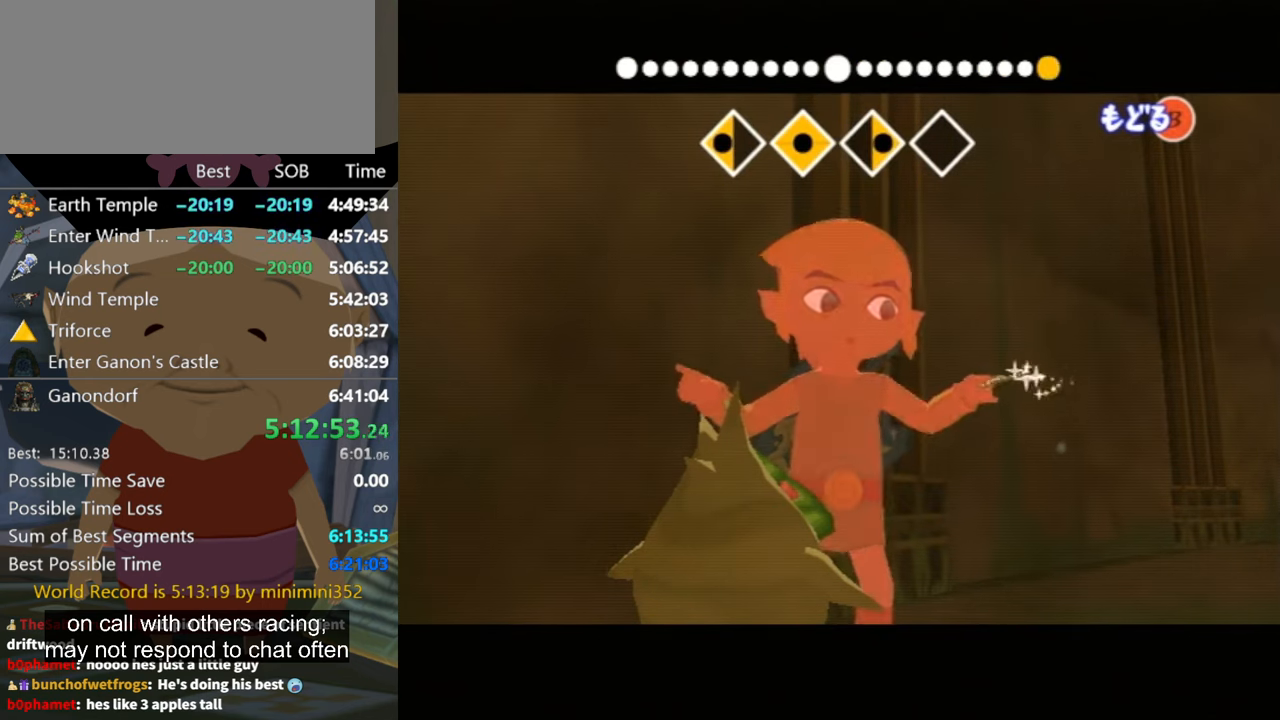
{"buttons": [], "left_stick": "left", "right_stick": "center", "events": []}
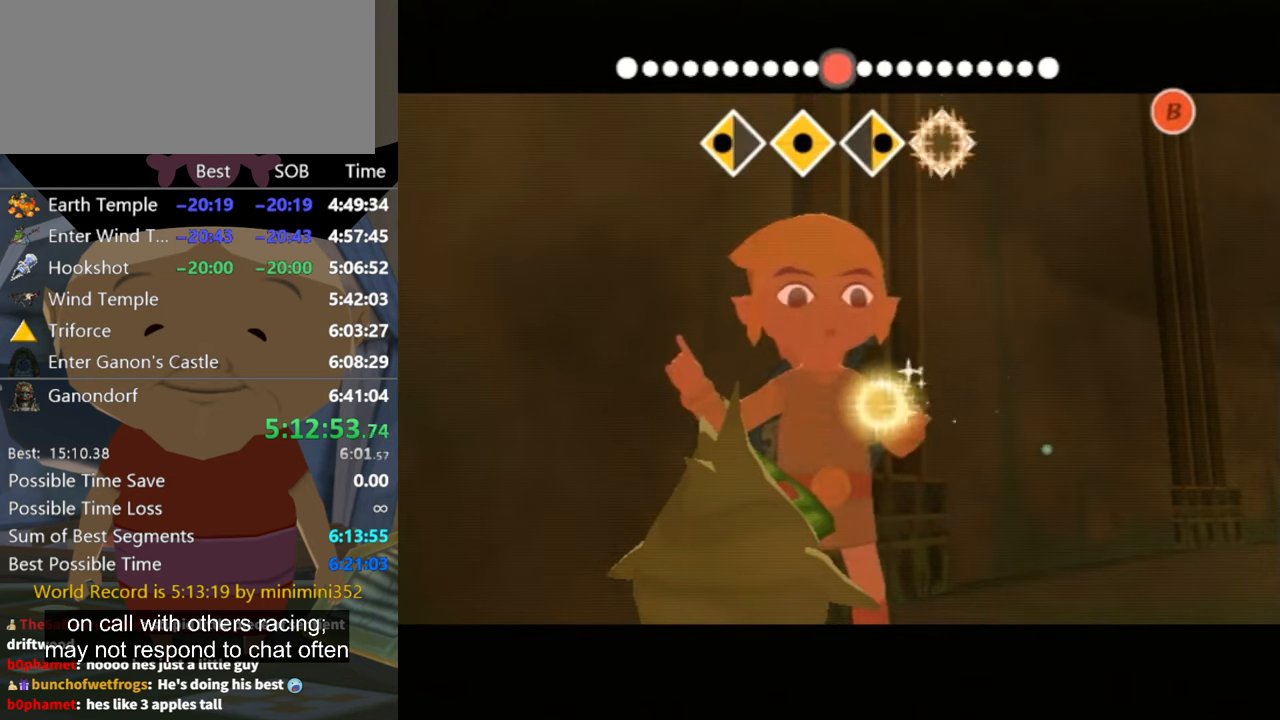
{"buttons": [], "left_stick": "left", "right_stick": "center", "events": []}
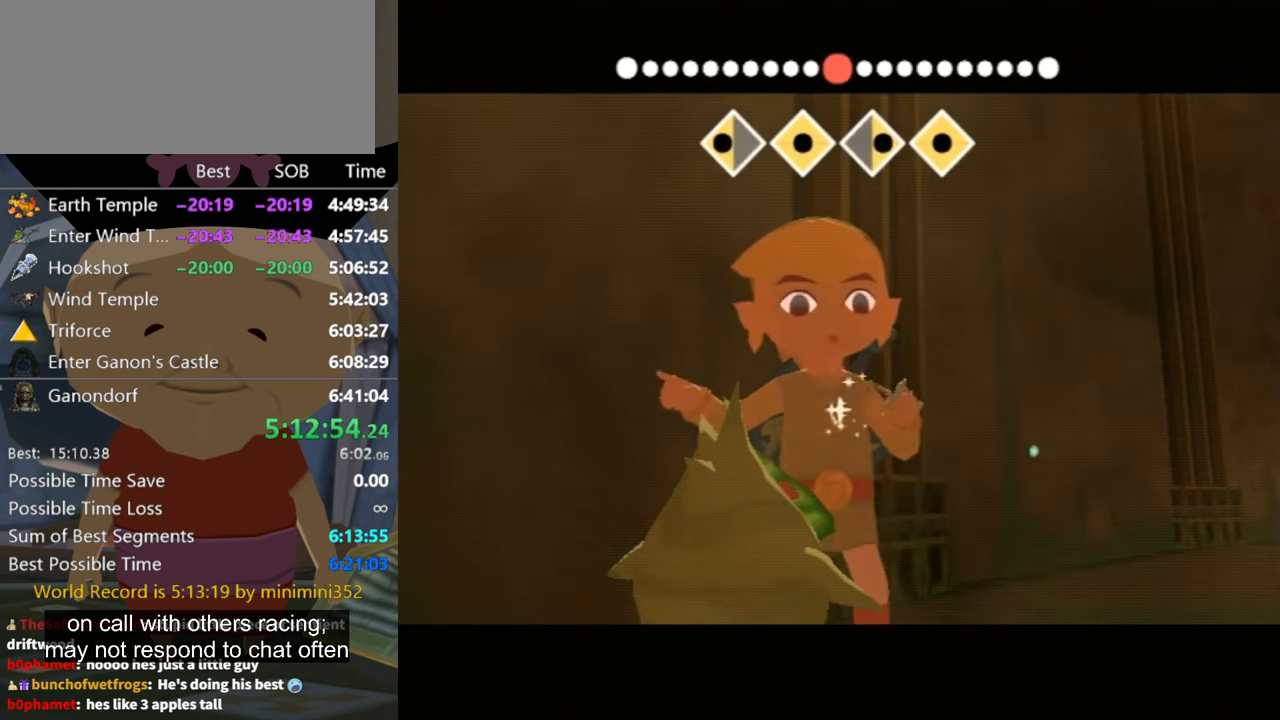
{"buttons": [], "left_stick": "center", "right_stick": "center", "events": [[133, "left_stick", "center"]]}
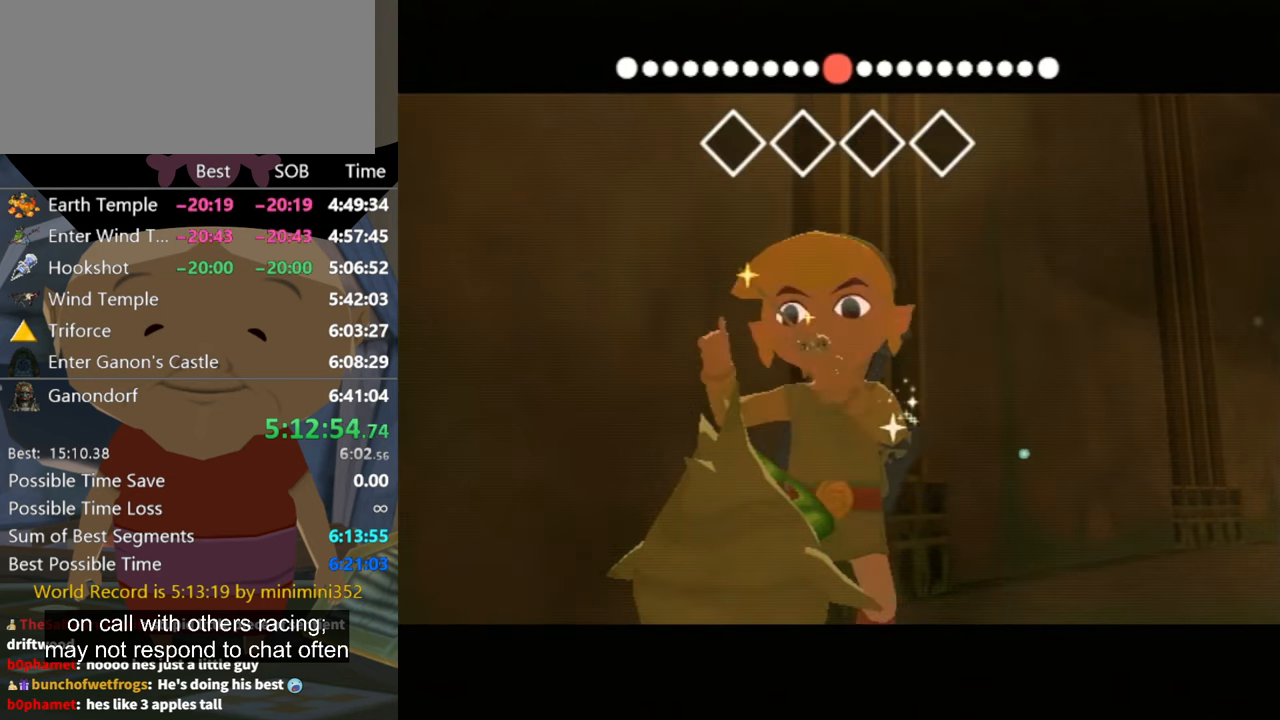
{"buttons": [], "left_stick": "center", "right_stick": "center", "events": []}
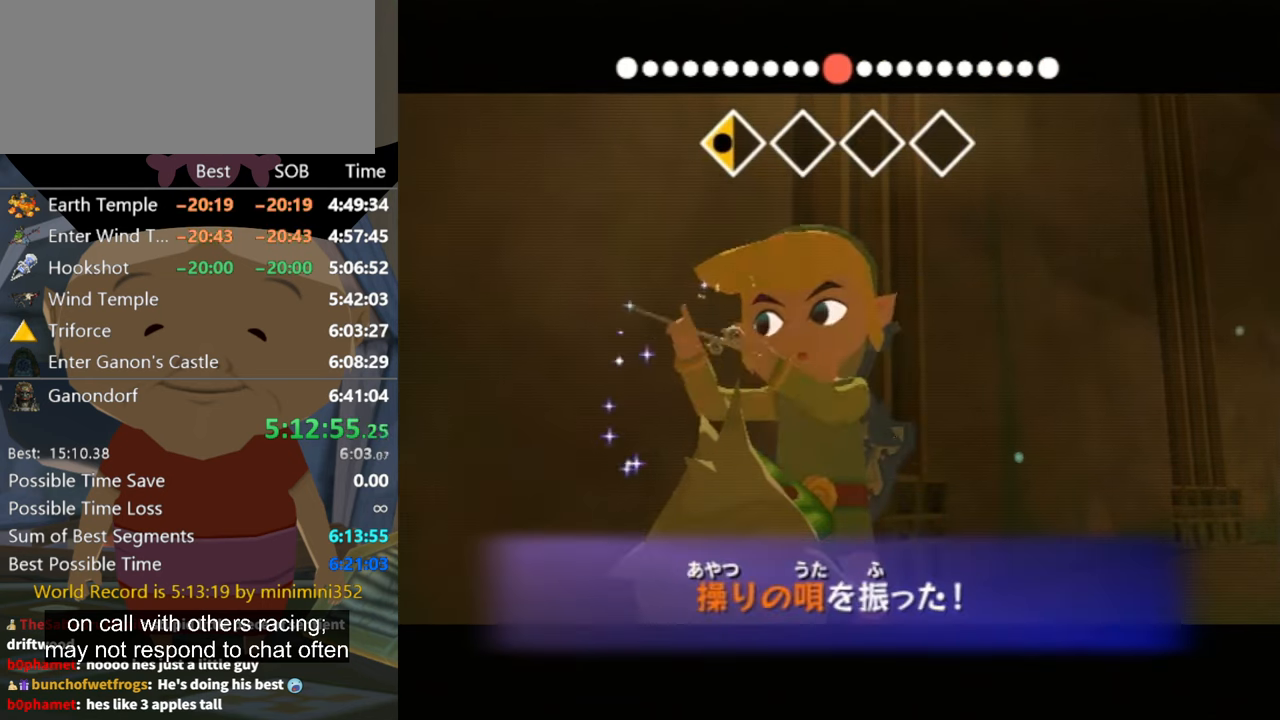
{"buttons": [], "left_stick": "center", "right_stick": "center", "events": []}
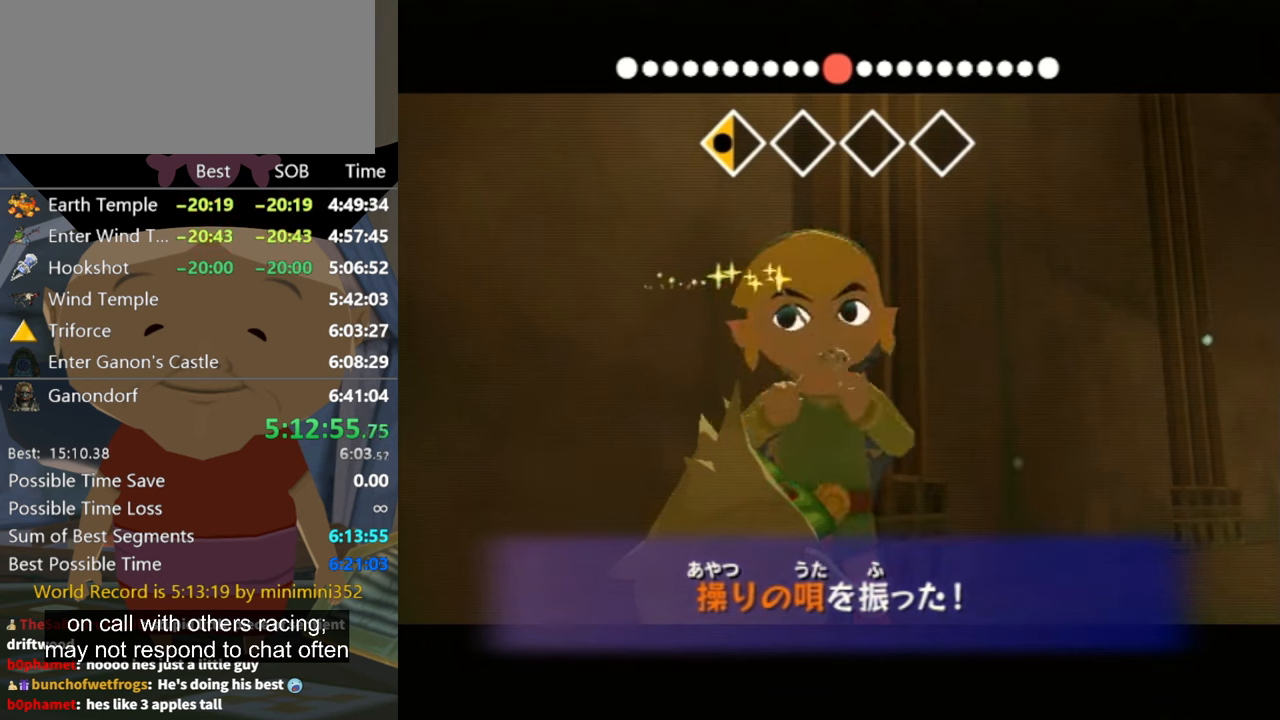
{"buttons": [], "left_stick": "center", "right_stick": "center", "events": []}
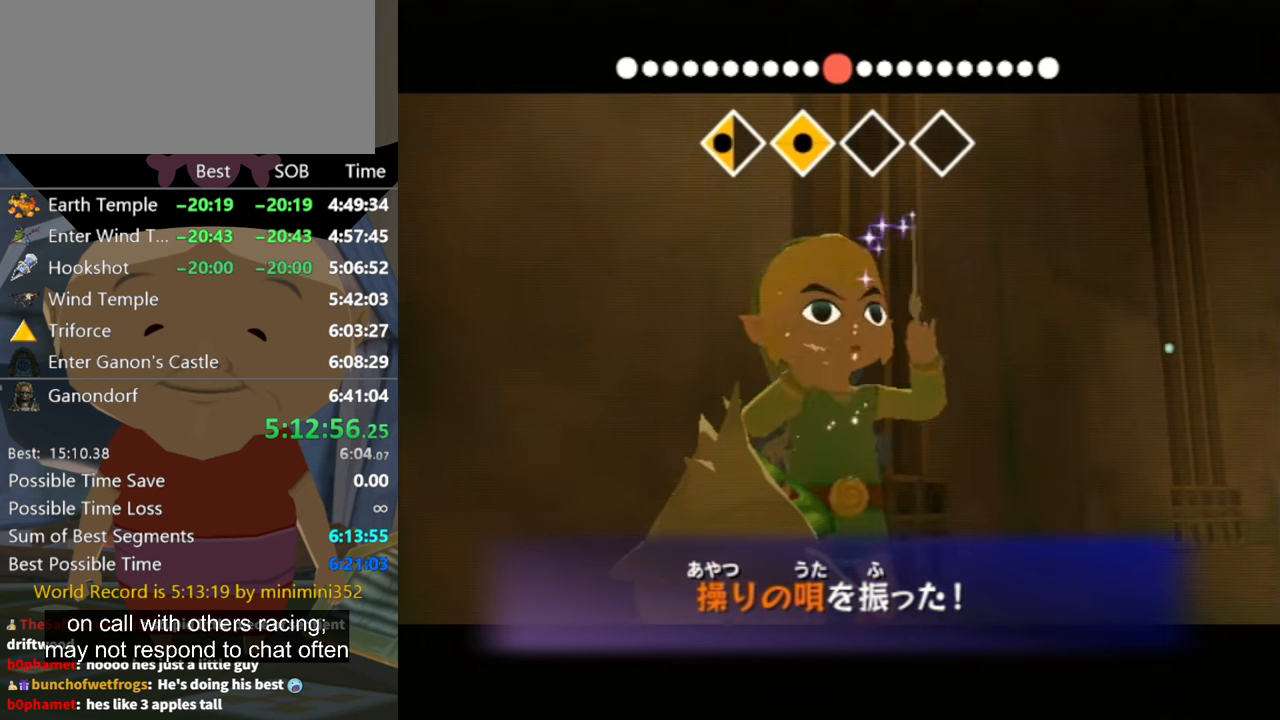
{"buttons": [], "left_stick": "center", "right_stick": "center", "events": []}
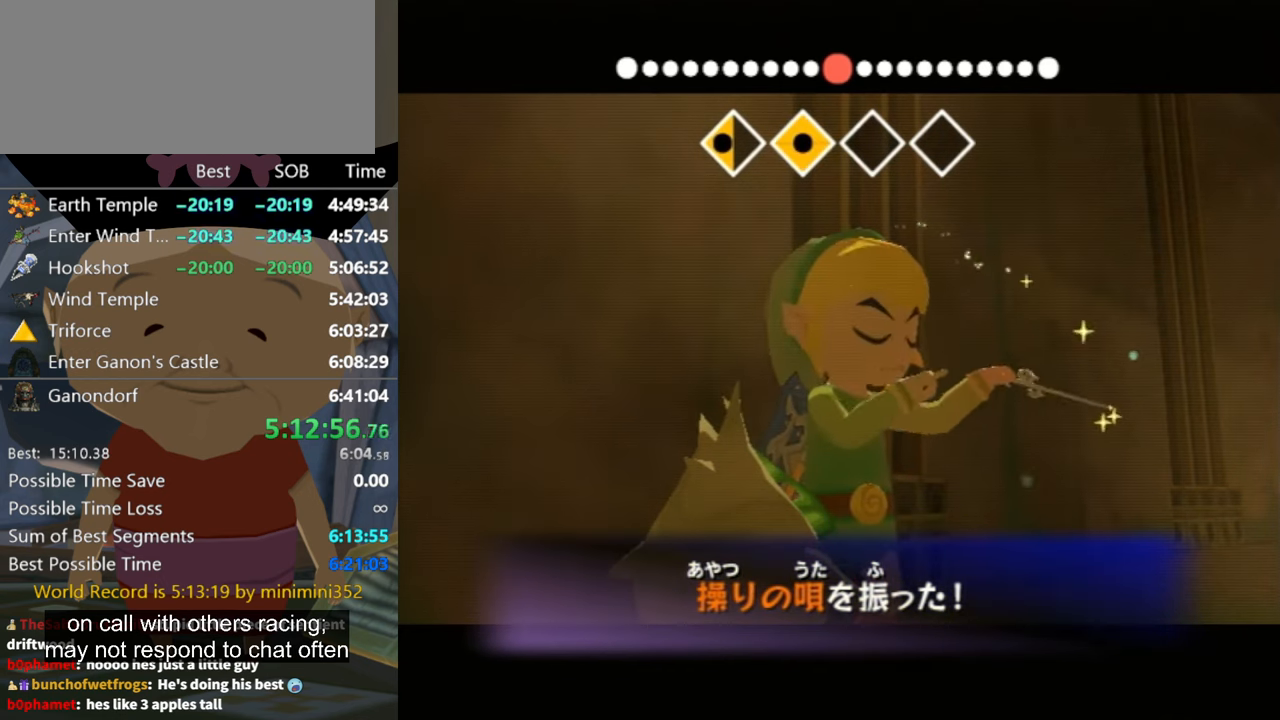
{"buttons": [], "left_stick": "center", "right_stick": "center", "events": []}
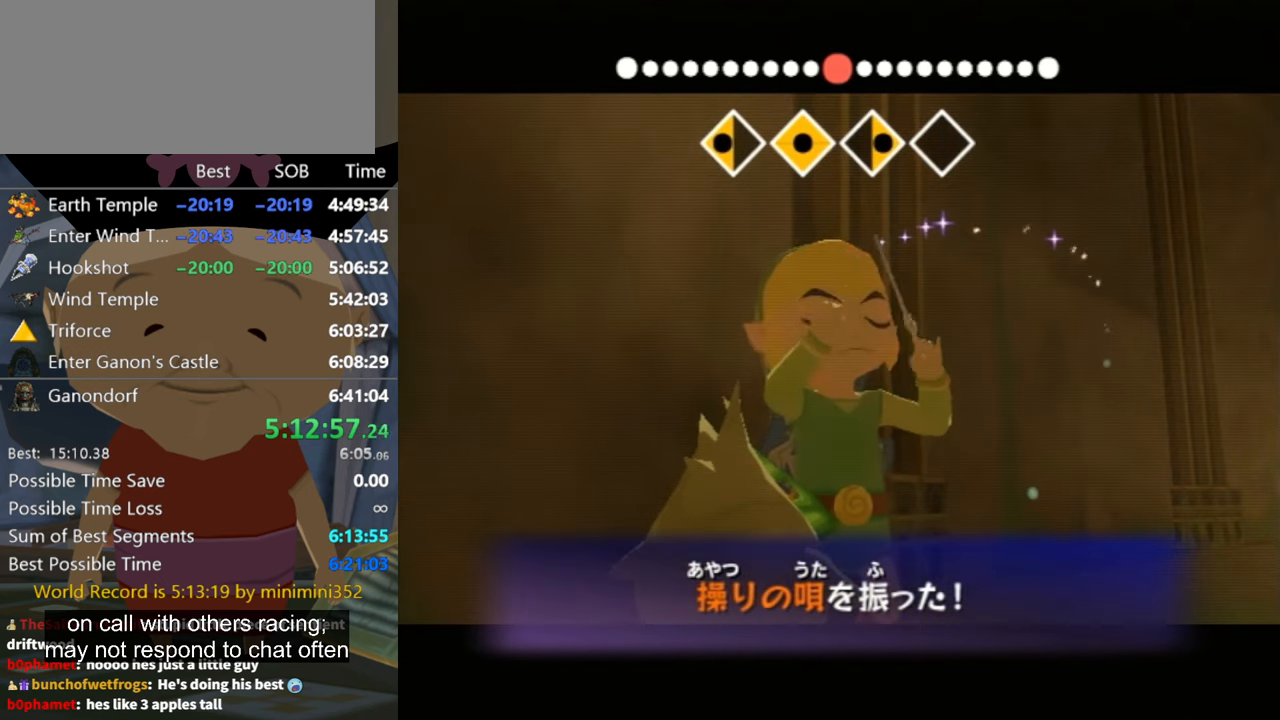
{"buttons": [], "left_stick": "center", "right_stick": "center", "events": []}
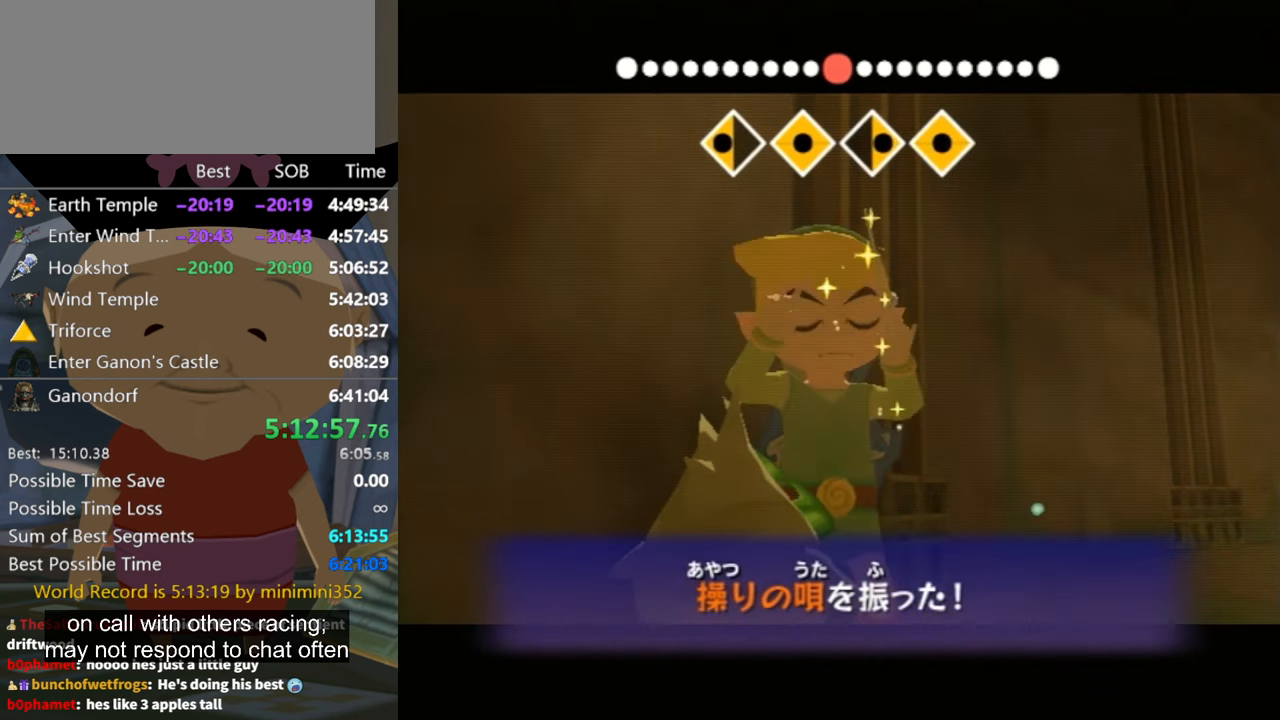
{"buttons": [], "left_stick": "center", "right_stick": "center", "events": []}
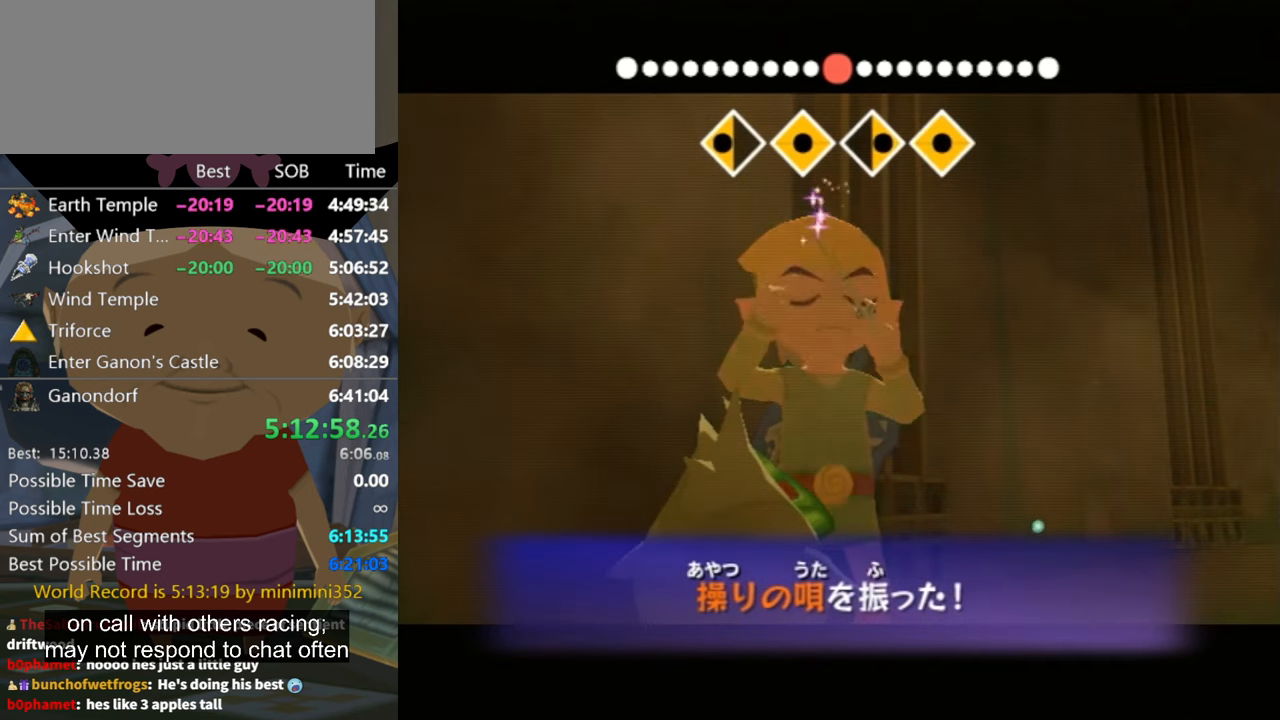
{"buttons": [], "left_stick": "center", "right_stick": "center", "events": []}
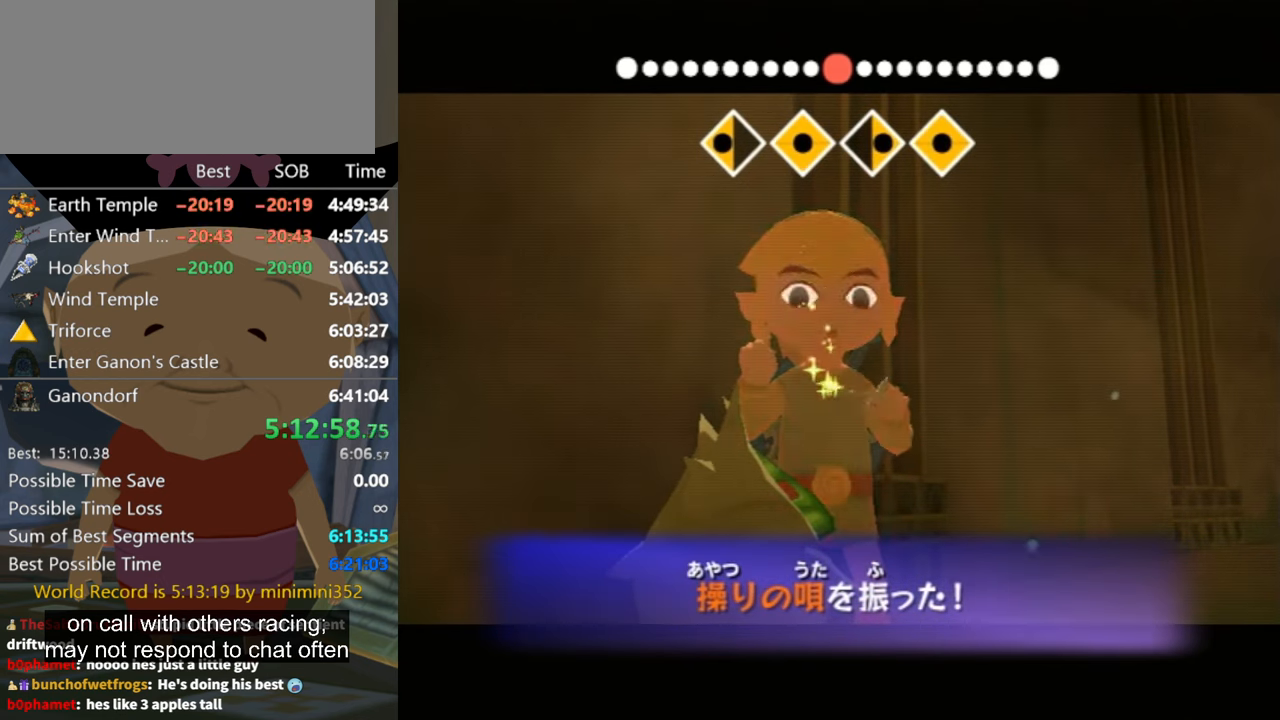
{"buttons": [], "left_stick": "right", "right_stick": "center", "events": [[334, "left_stick", "up-right"], [400, "left_stick", "right"]]}
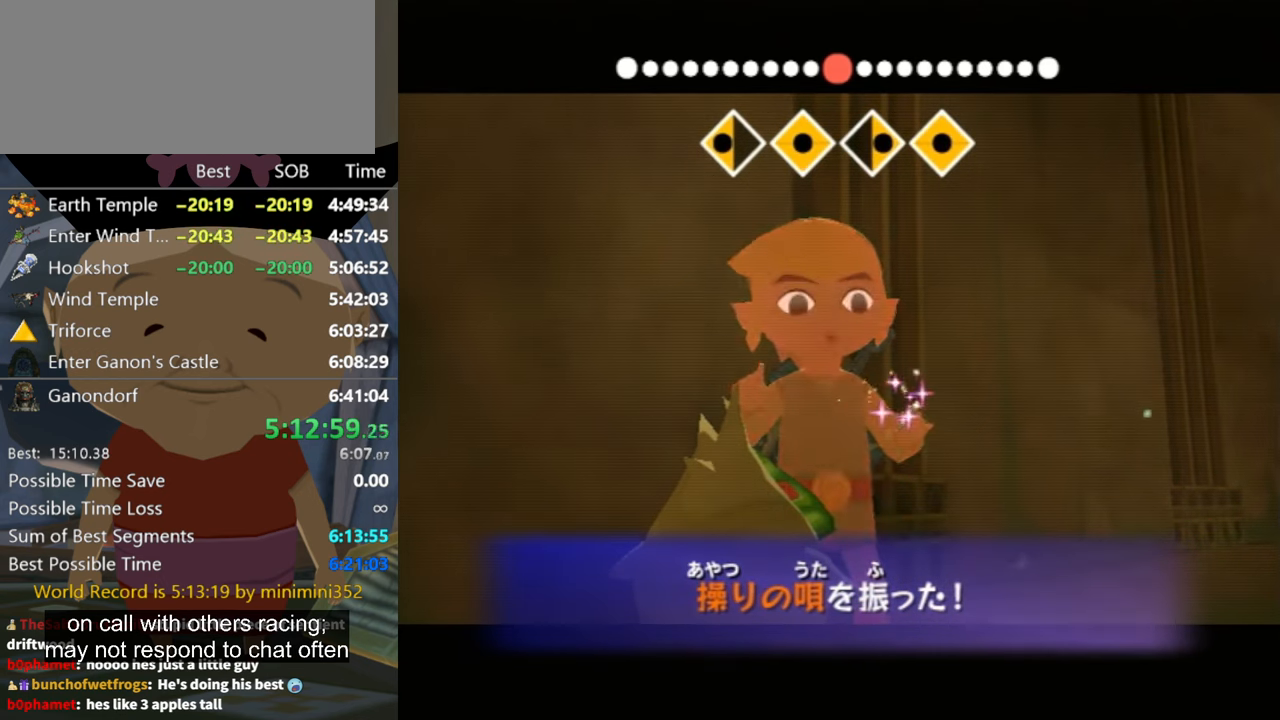
{"buttons": [], "left_stick": "right", "right_stick": "center", "events": []}
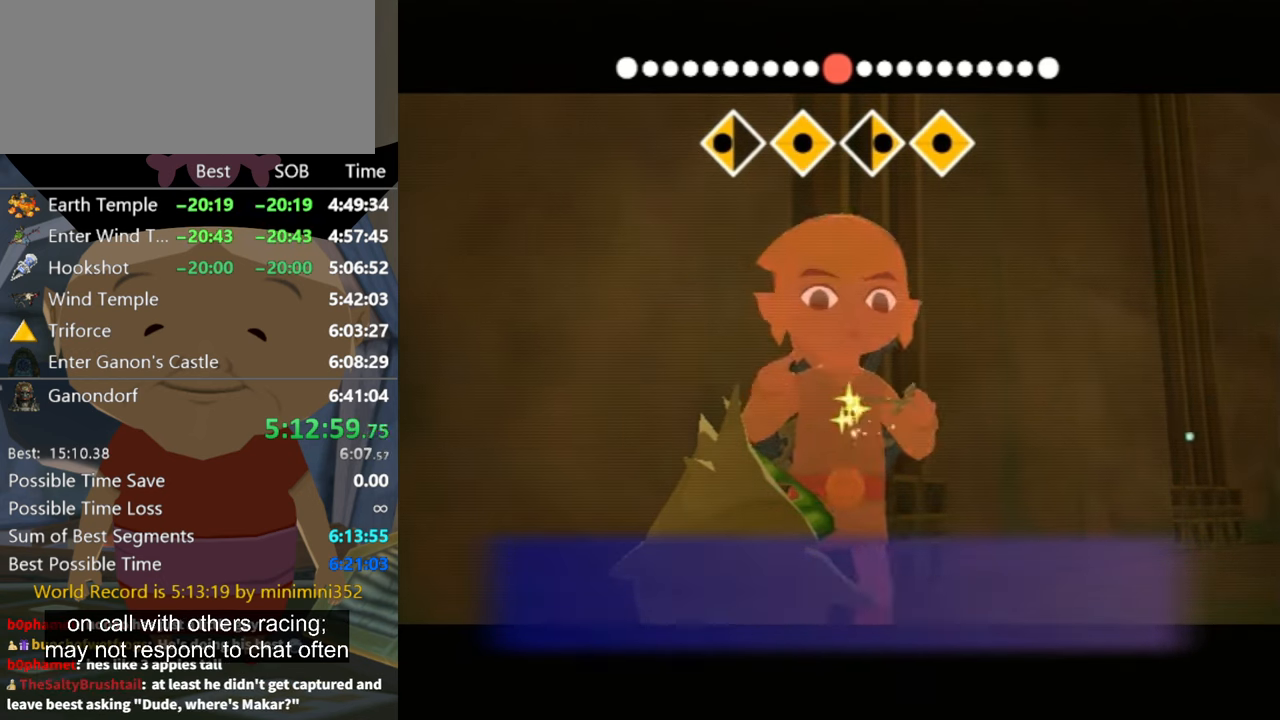
{"buttons": [], "left_stick": "right", "right_stick": "center", "events": []}
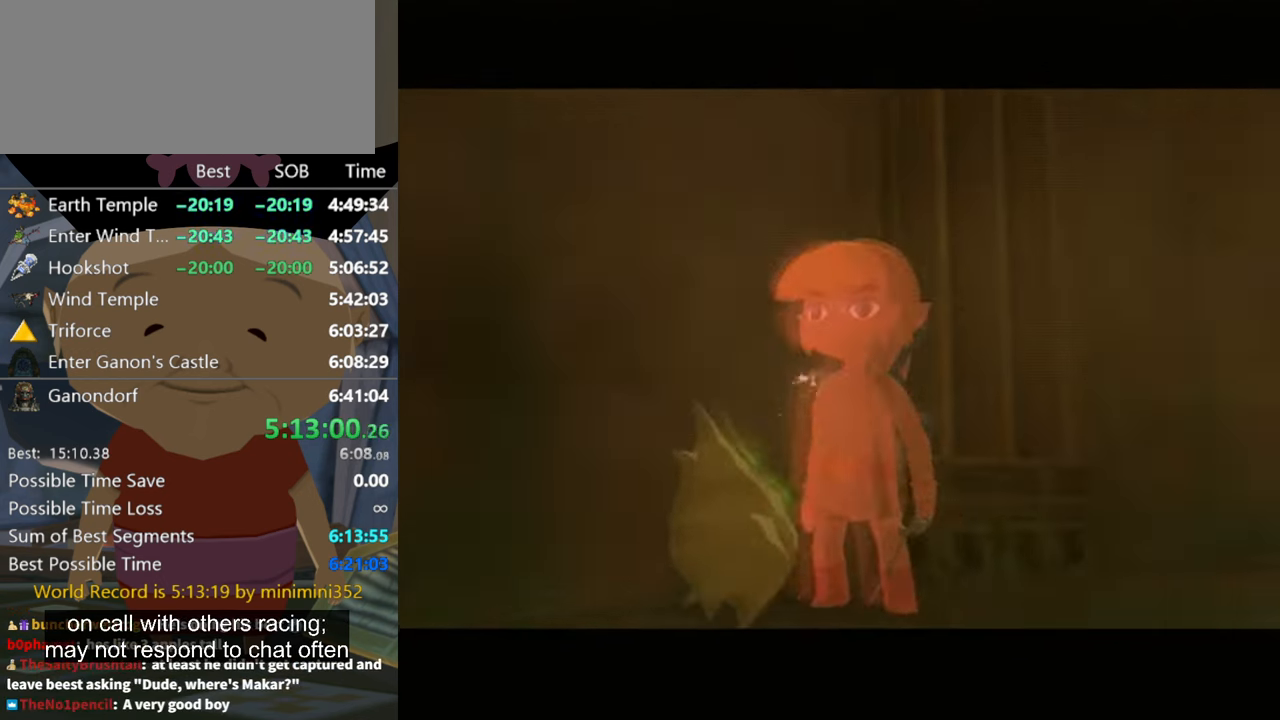
{"buttons": [], "left_stick": "right", "right_stick": "center", "events": []}
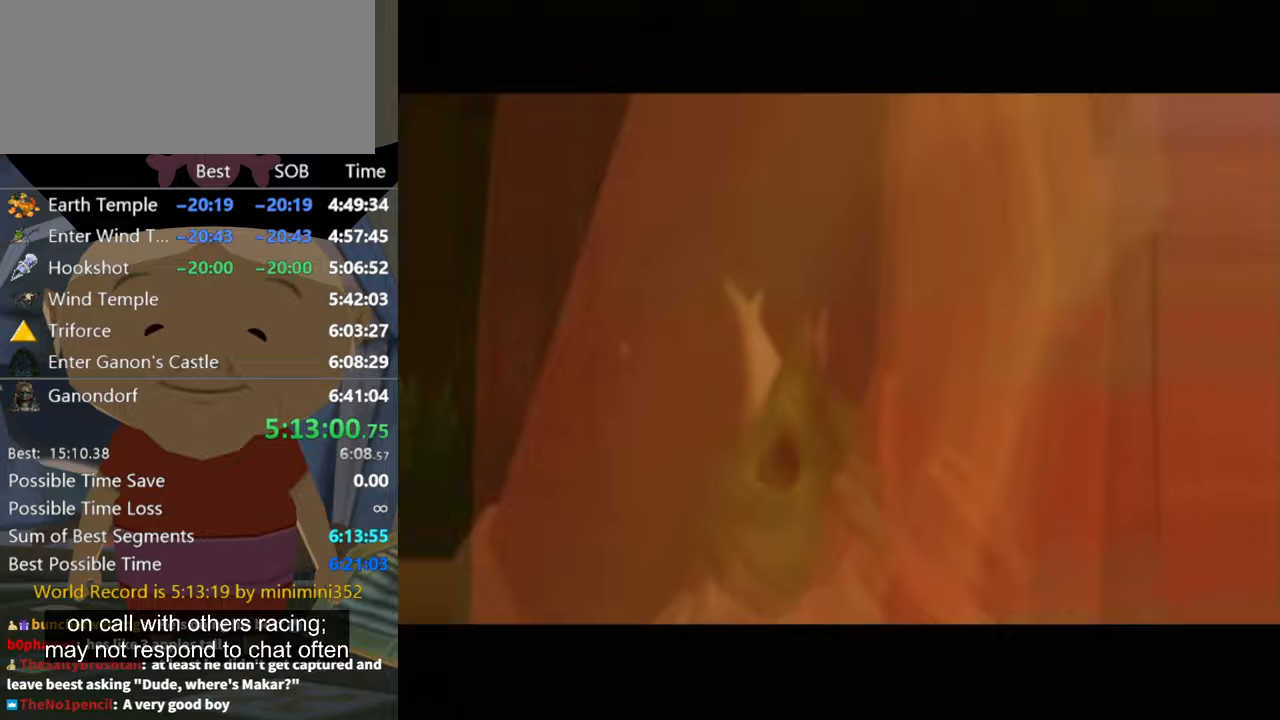
{"buttons": [], "left_stick": "up", "right_stick": "right", "events": [[100, "left_stick", "down-right"], [200, "left_stick", "down-left"], [300, "right_stick", "right"], [400, "left_stick", "up-left"], [500, "left_stick", "up"]]}
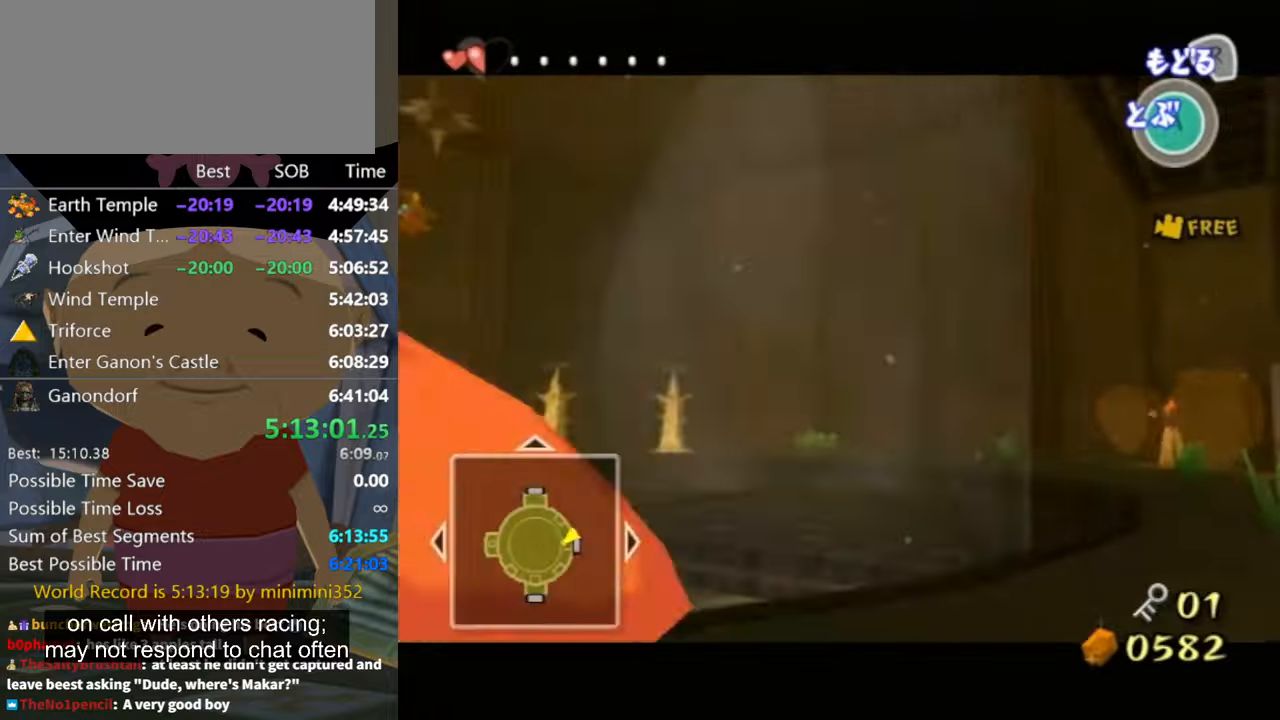
{"buttons": [], "left_stick": "up-right", "right_stick": "center", "events": [[133, "left_stick", "up-right"], [233, "right_stick", "center"], [267, "left_stick", "up"], [367, "left_stick", "up-right"], [400, "A", "down"], [467, "A", "up"]]}
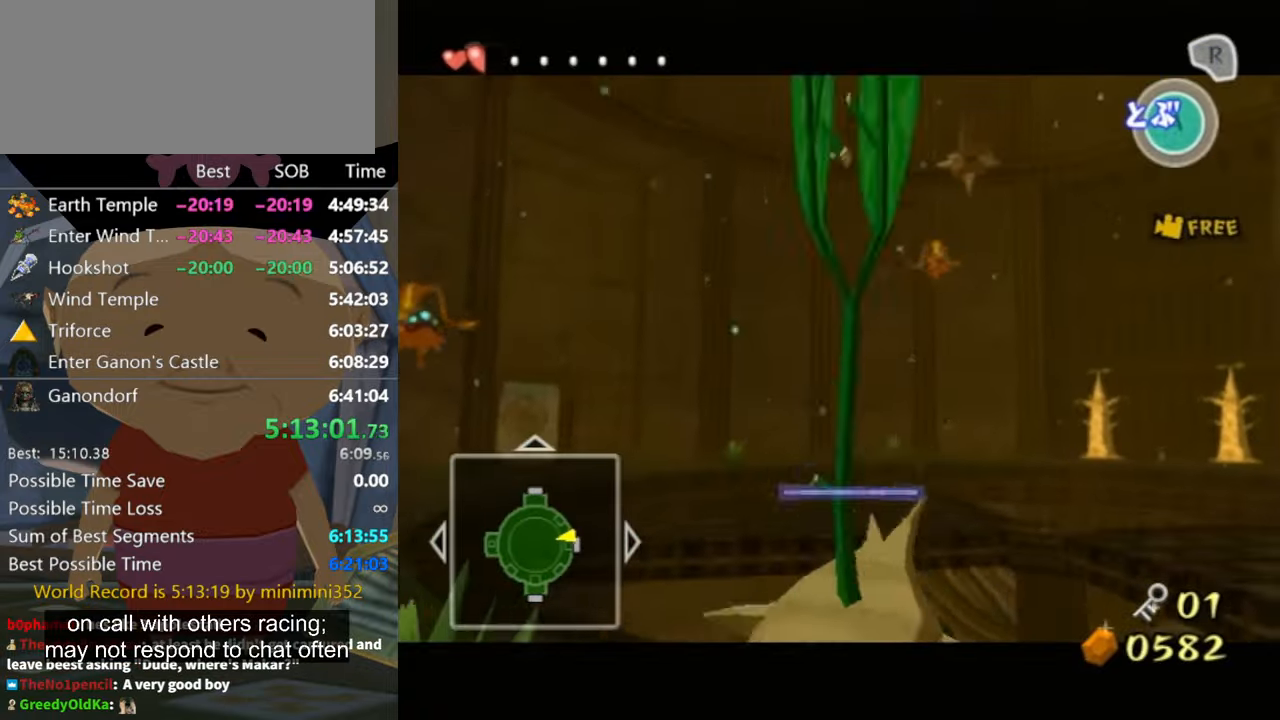
{"buttons": ["A"], "left_stick": "up-right", "right_stick": "center", "events": [[67, "A", "down"], [167, "A", "up"], [233, "A", "down"], [300, "A", "up"], [367, "A", "down"], [433, "A", "up"], [500, "A", "down"]]}